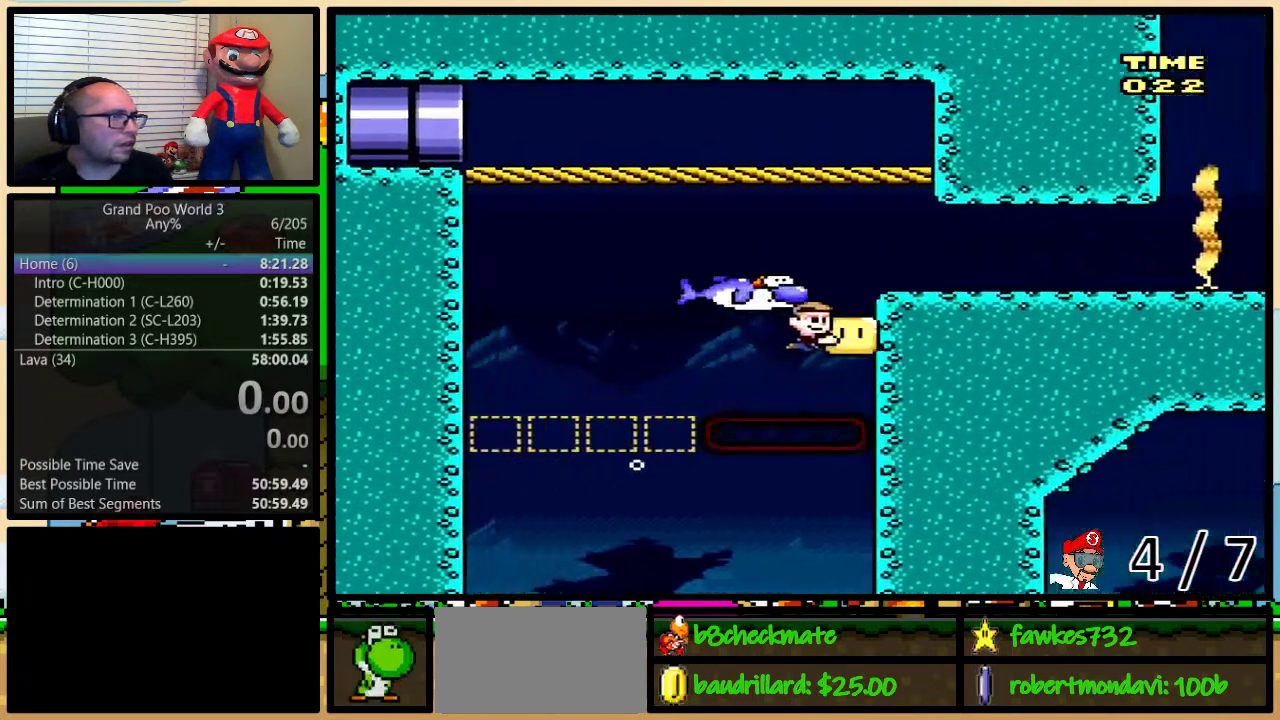
Gameplay with a controller (Nintendo layout); each line is a JSON object with the inputs held at the frame after it. "events" lists button and stick changes between this image and that frame as [ms after this image, input, new state], when the widget could be followed in between. Not read: L3 R3 SELECT.
{"buttons": ["Y", "R1", "DPAD_RIGHT"], "events": [[33, "Y", "up"], [67, "L1", "down"], [167, "L1", "up"], [167, "Y", "down"], [217, "DPAD_RIGHT", "down"], [383, "R1", "down"]]}
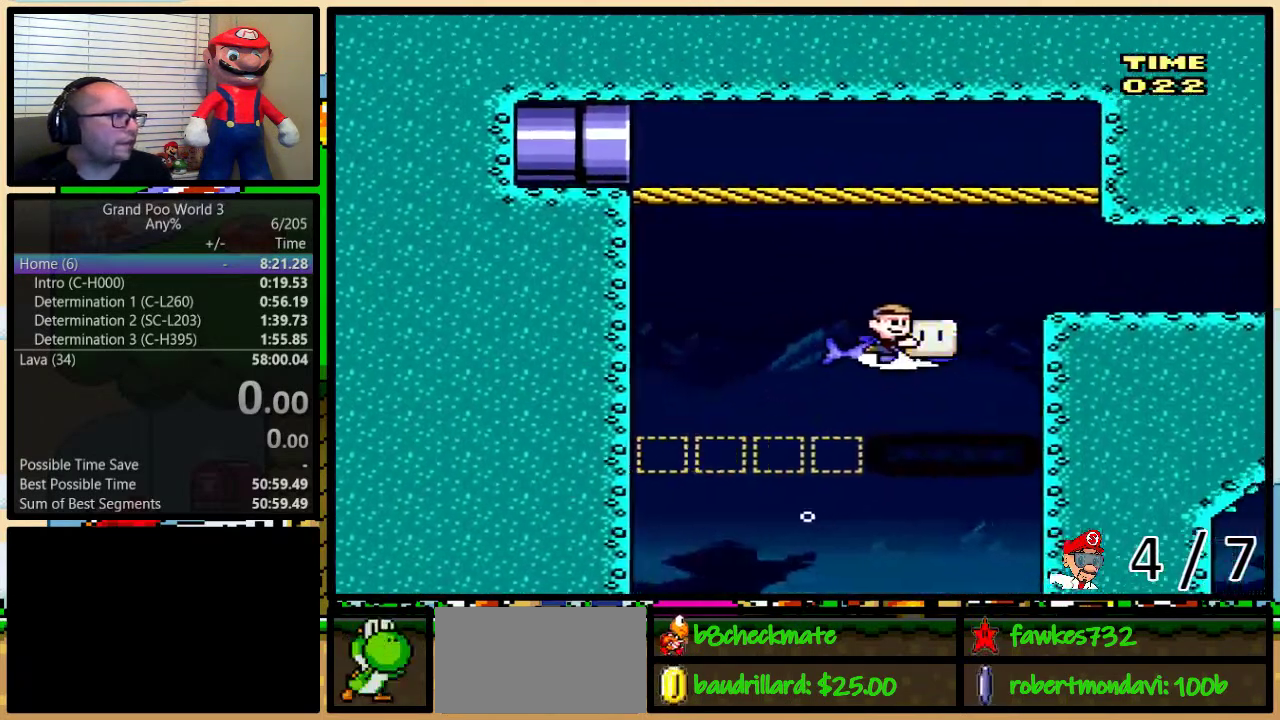
{"buttons": ["Y", "DPAD_RIGHT"], "events": [[300, "R1", "up"]]}
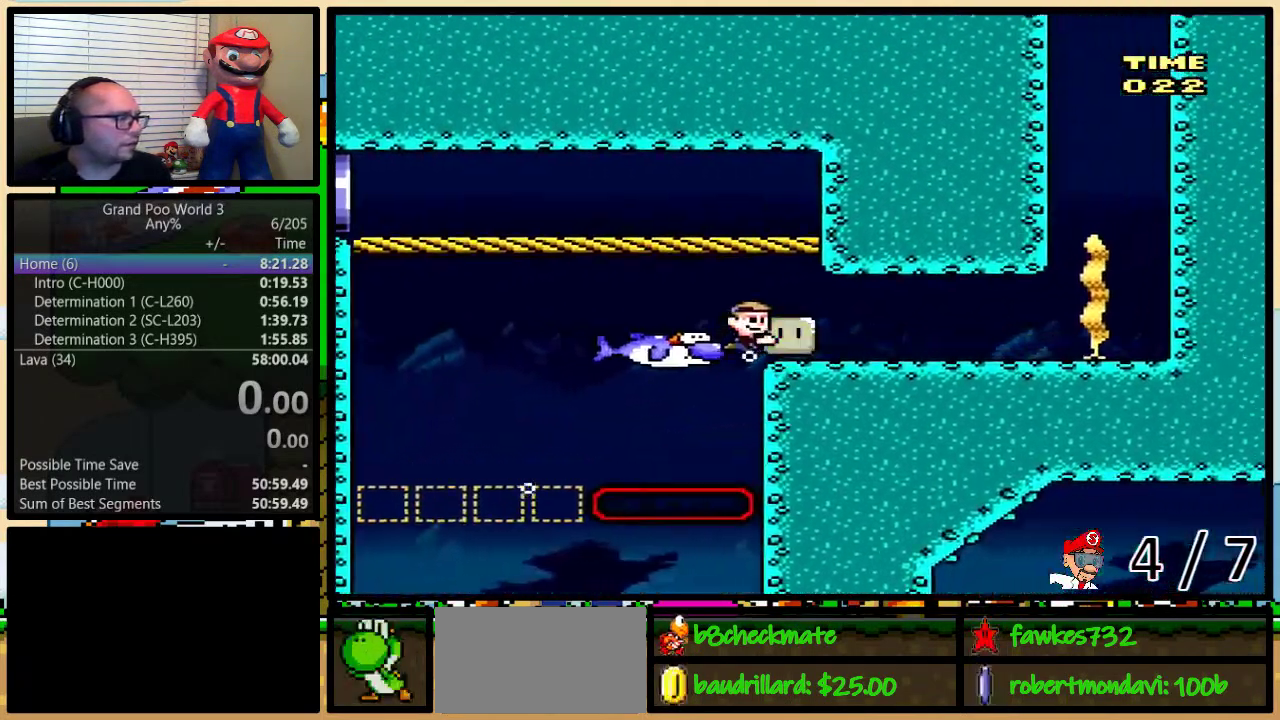
{"buttons": ["Y", "DPAD_UP", "DPAD_RIGHT"], "events": [[217, "DPAD_UP", "down"]]}
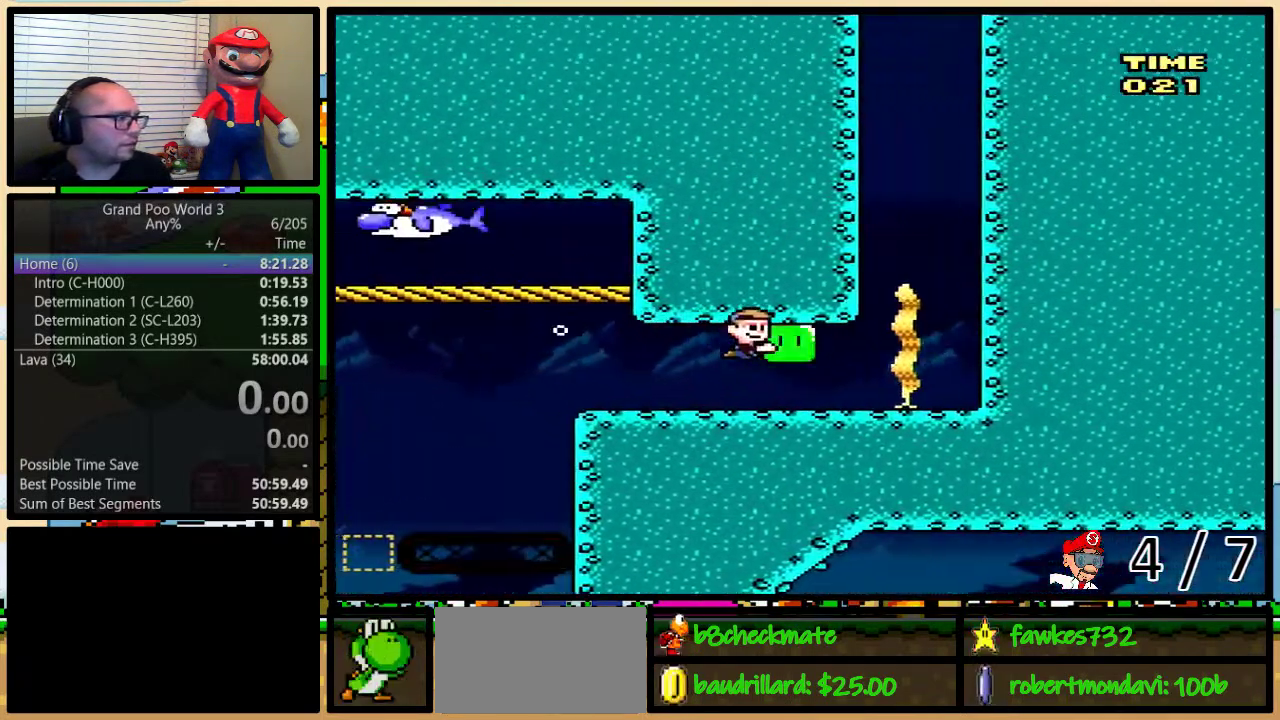
{"buttons": ["DPAD_UP", "DPAD_RIGHT"], "events": [[250, "Y", "up"], [317, "B", "down"], [467, "B", "up"]]}
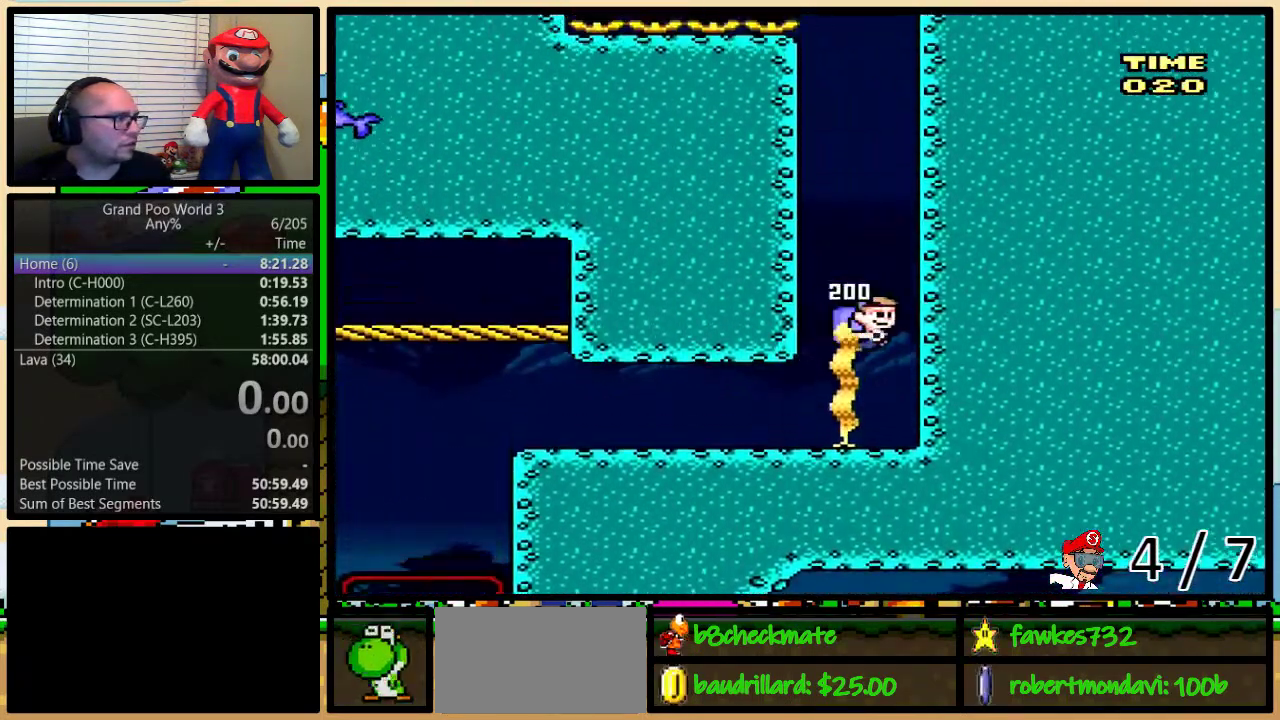
{"buttons": ["B", "DPAD_UP"], "events": [[100, "DPAD_RIGHT", "up"], [167, "B", "down"], [250, "B", "up"], [450, "B", "down"]]}
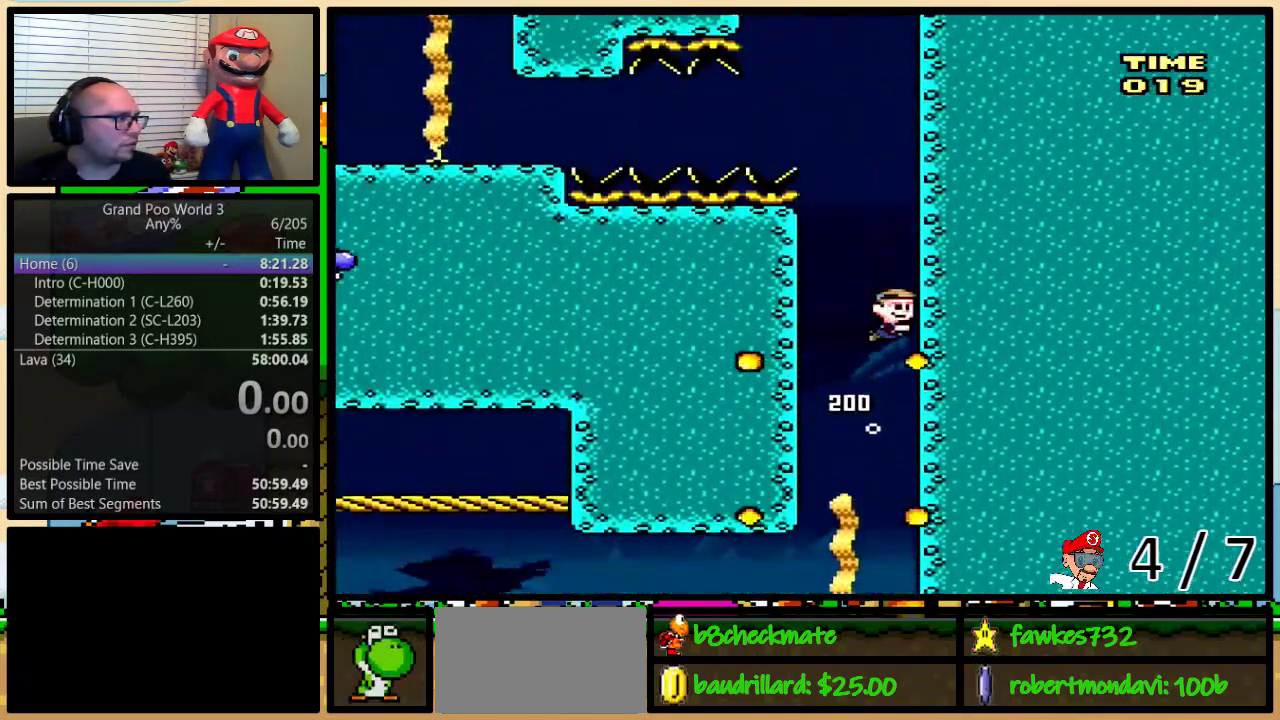
{"buttons": ["DPAD_UP"], "events": [[50, "B", "up"], [283, "B", "down"], [383, "B", "up"]]}
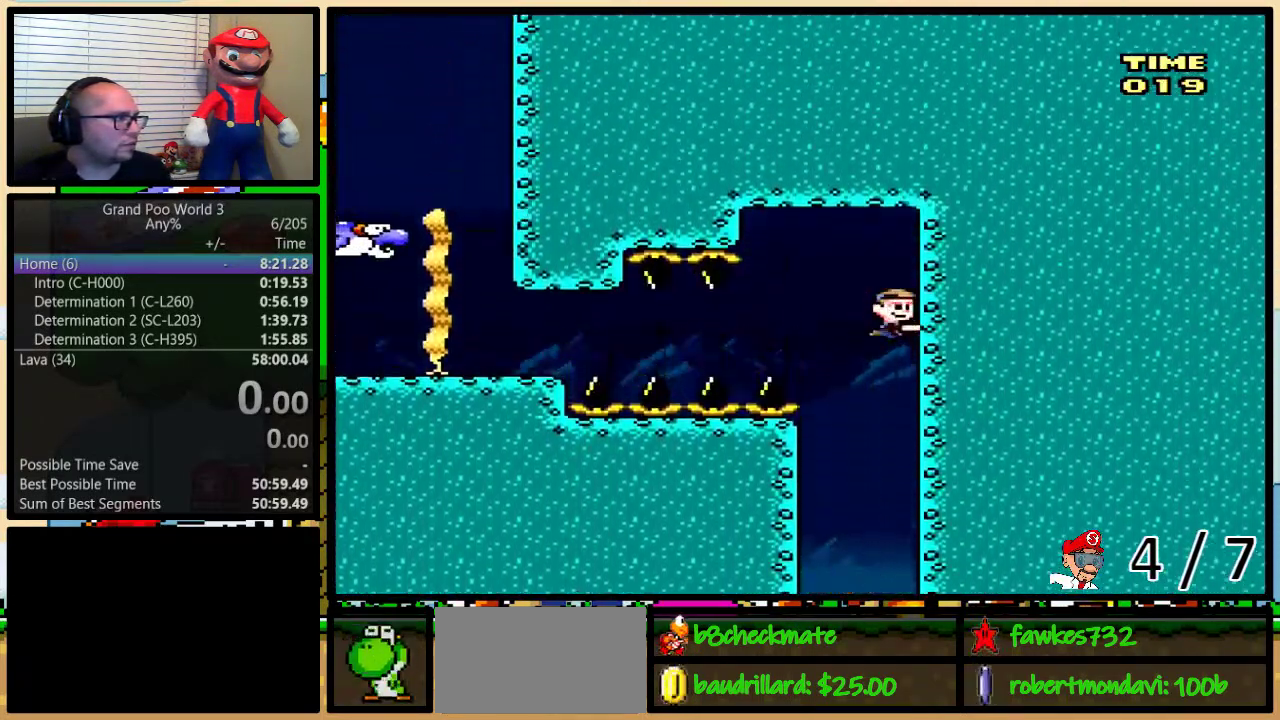
{"buttons": ["Y", "R1", "DPAD_LEFT"], "events": [[33, "DPAD_LEFT", "down"], [33, "DPAD_UP", "up"], [100, "DPAD_DOWN", "down"], [133, "Y", "down"], [167, "R1", "down"], [350, "DPAD_DOWN", "up"]]}
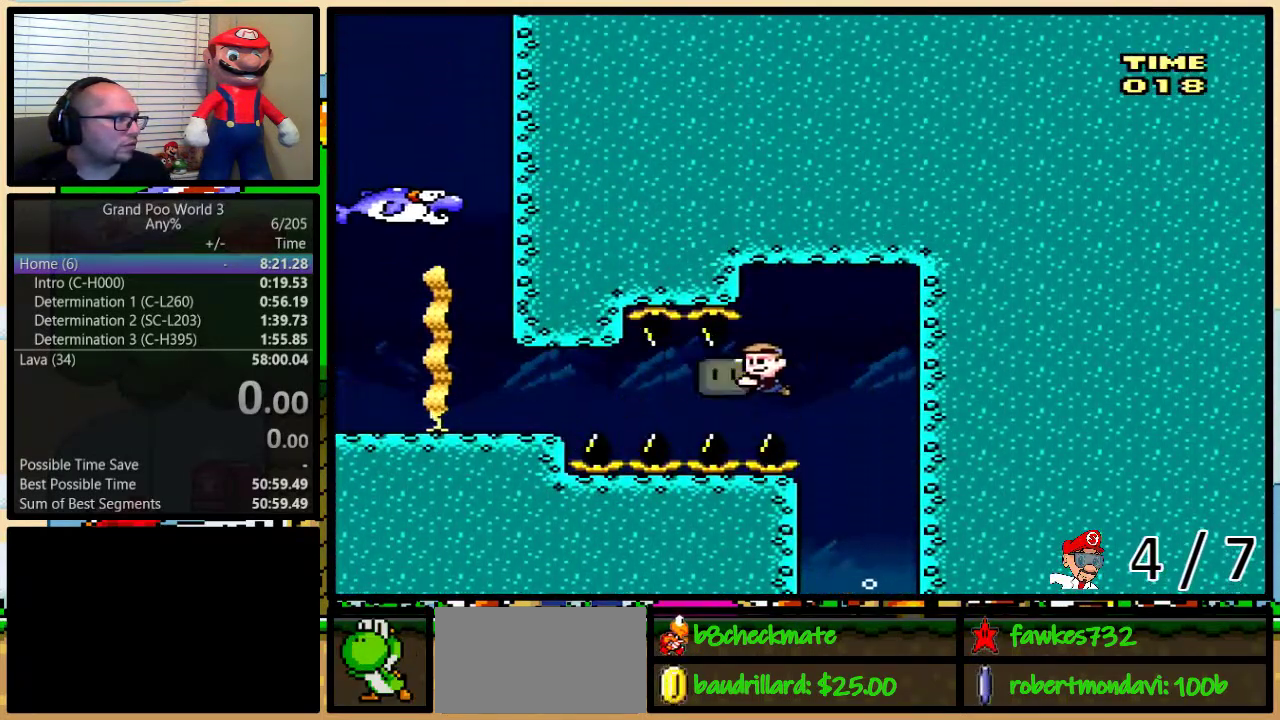
{"buttons": [], "events": [[167, "R1", "up"], [283, "DPAD_LEFT", "up"], [317, "Y", "up"]]}
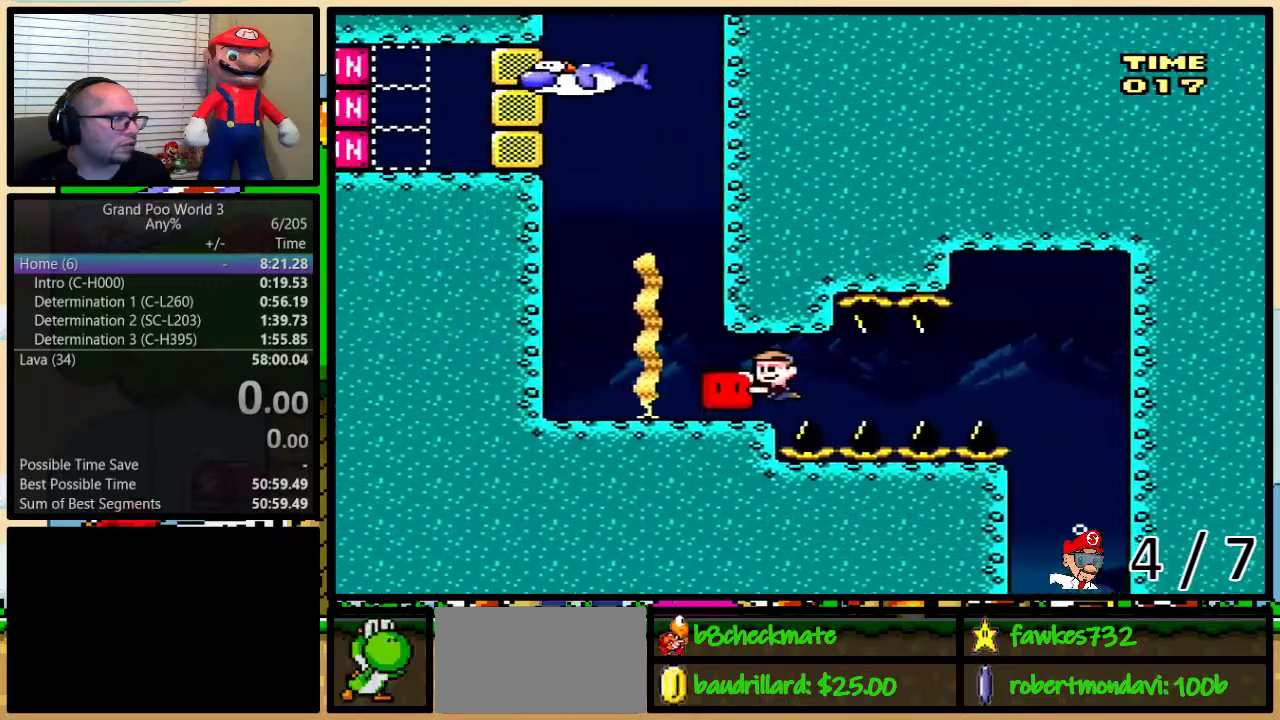
{"buttons": ["Y", "DPAD_UP", "DPAD_RIGHT"], "events": [[233, "L1", "down"], [267, "Y", "down"], [367, "L1", "up"], [450, "DPAD_RIGHT", "down"], [450, "DPAD_UP", "down"]]}
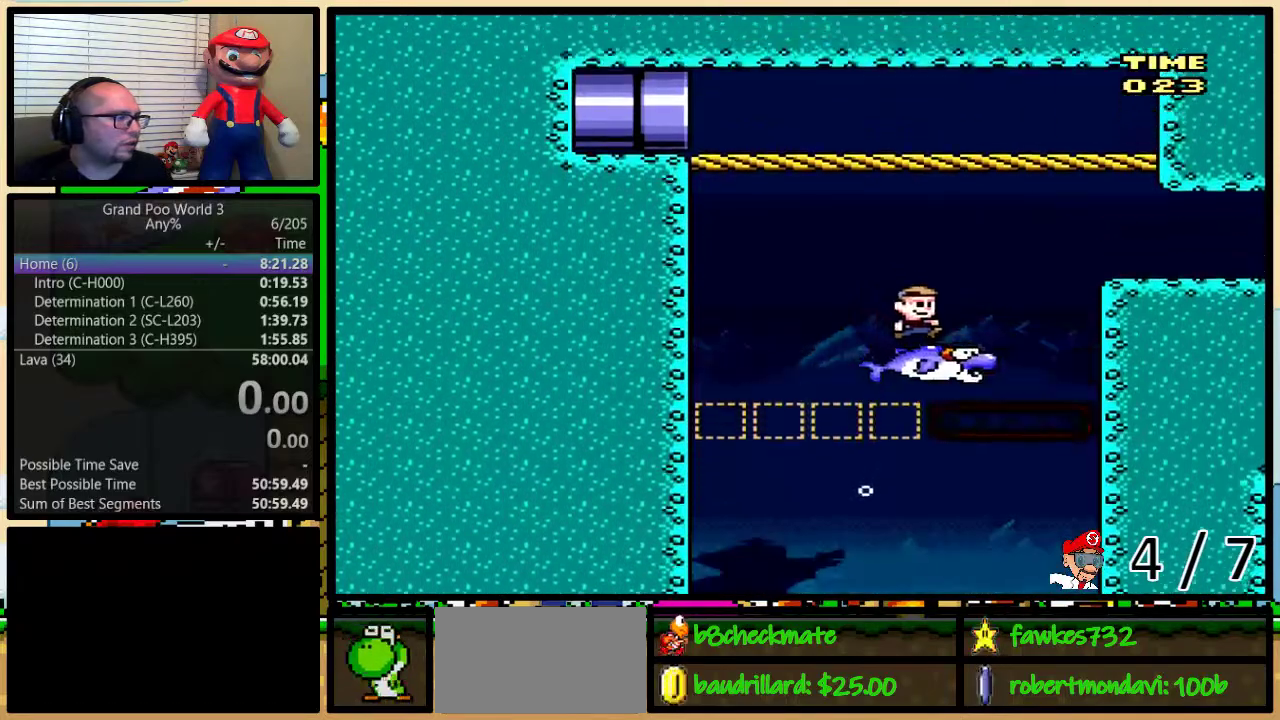
{"buttons": ["Y", "R1", "DPAD_RIGHT"], "events": [[33, "DPAD_UP", "up"], [167, "R1", "down"]]}
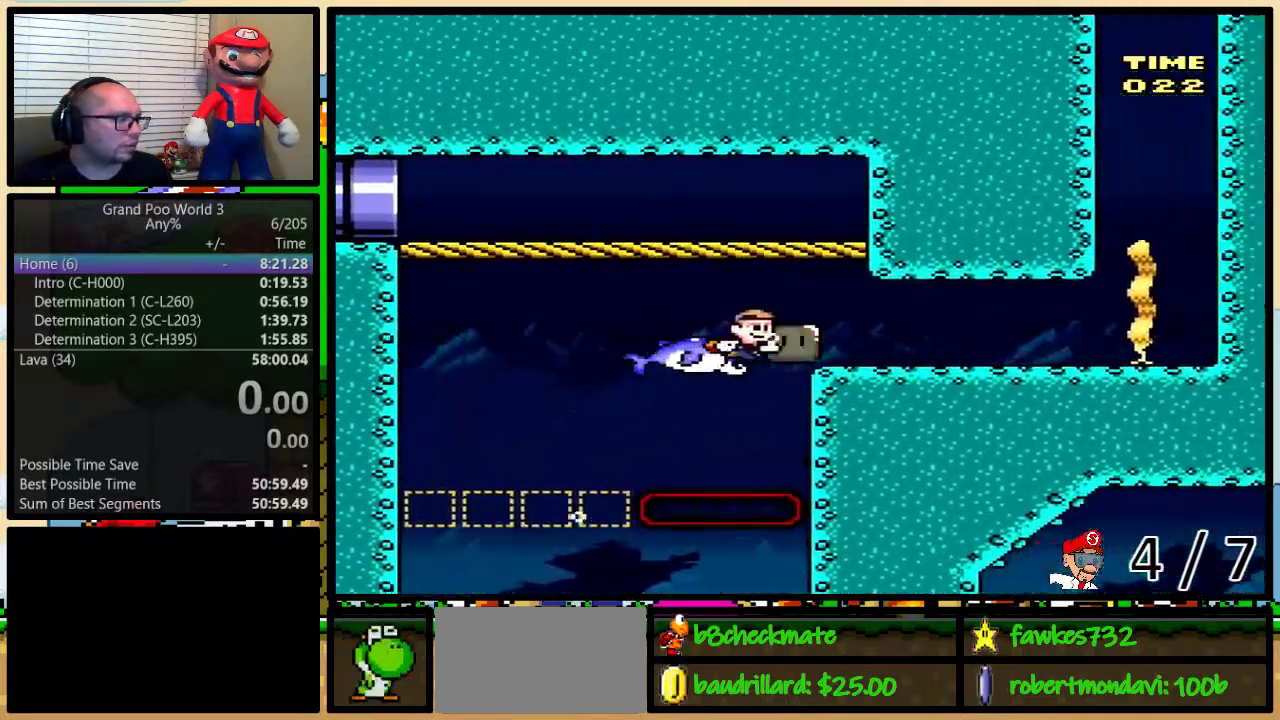
{"buttons": ["Y", "R1", "DPAD_UP", "DPAD_RIGHT"], "events": [[83, "DPAD_UP", "down"]]}
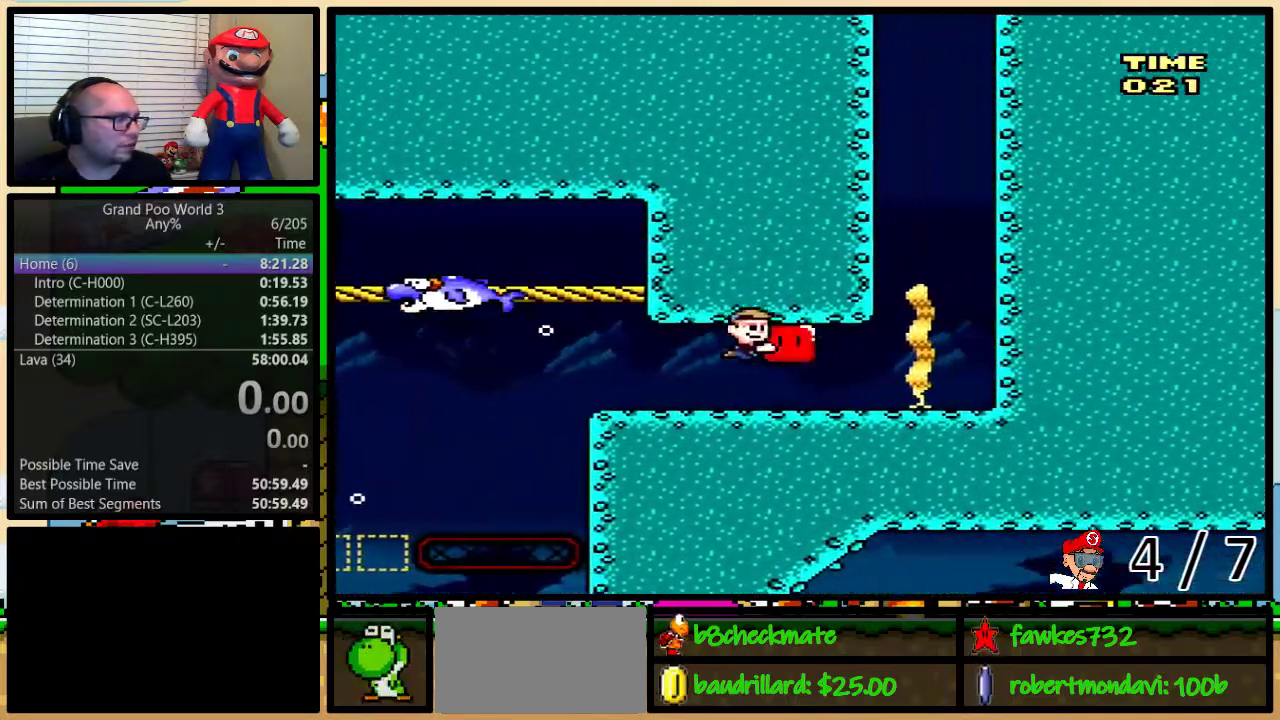
{"buttons": ["B", "DPAD_UP", "DPAD_RIGHT"], "events": [[250, "R1", "up"], [250, "Y", "up"], [317, "B", "down"]]}
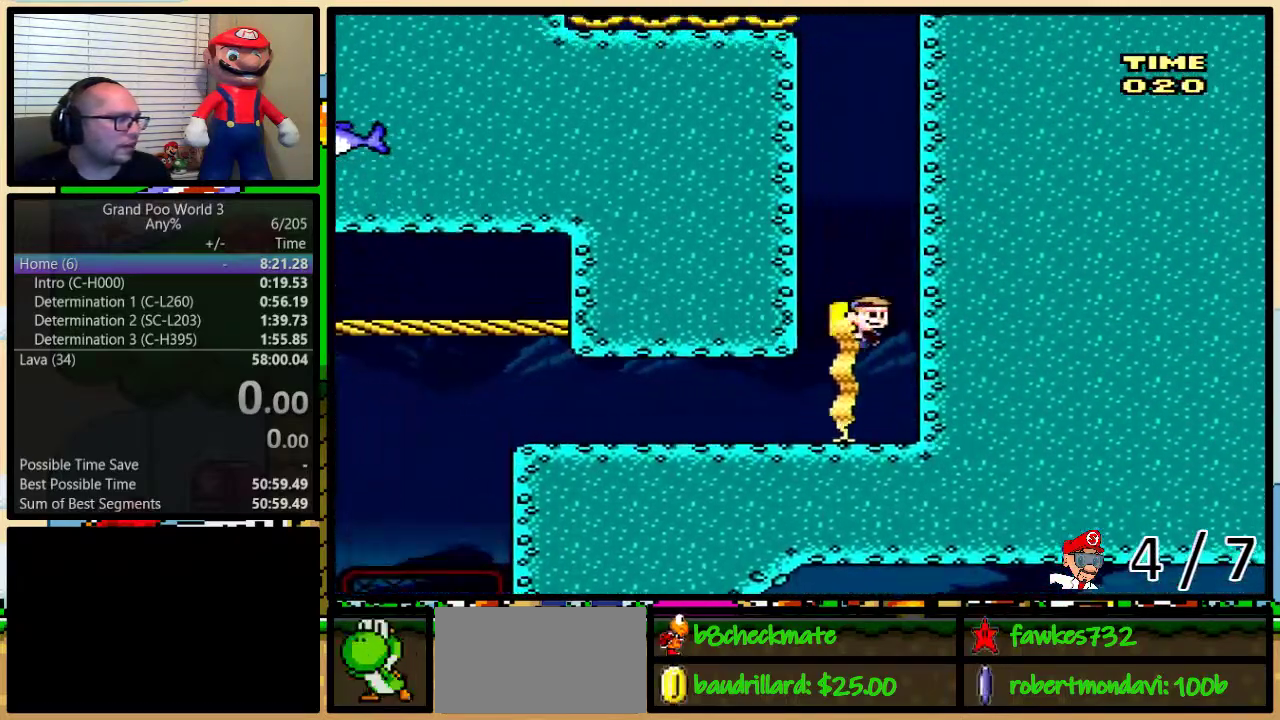
{"buttons": ["B", "DPAD_UP"], "events": [[33, "B", "up"], [117, "DPAD_RIGHT", "up"], [217, "B", "down"], [317, "B", "up"], [500, "B", "down"]]}
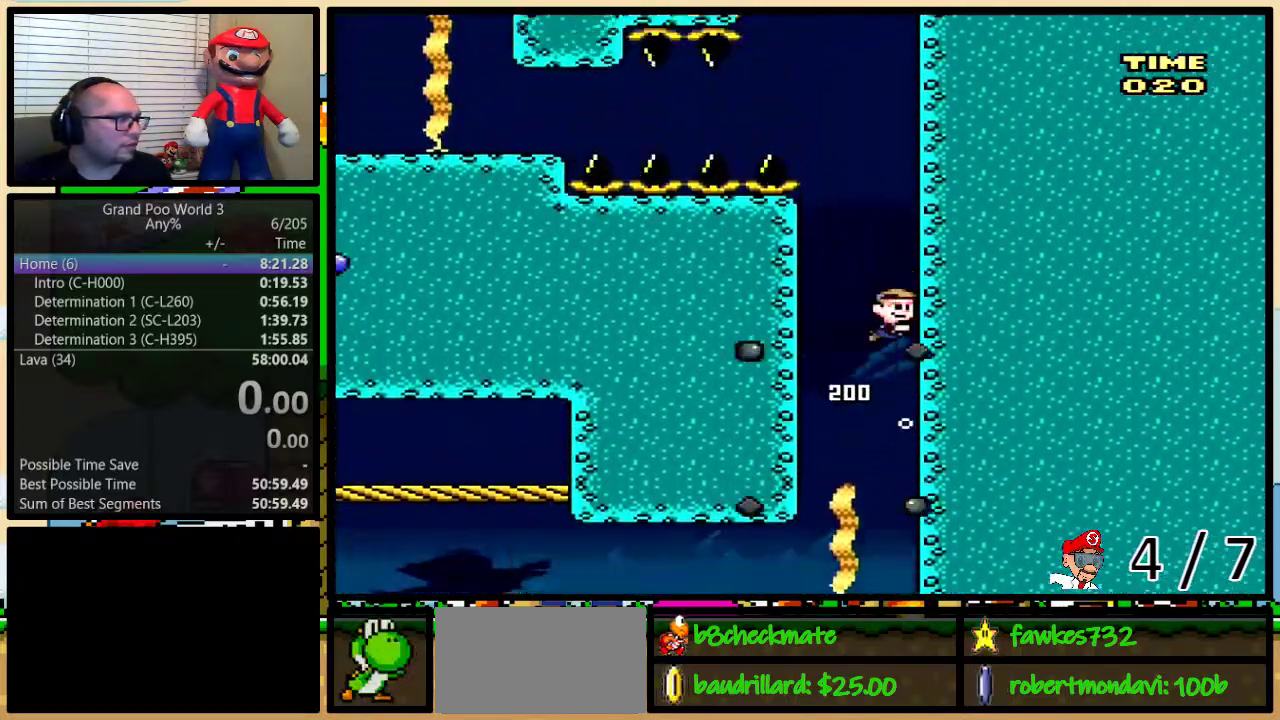
{"buttons": ["DPAD_UP"], "events": [[50, "B", "up"], [267, "B", "down"], [400, "B", "up"]]}
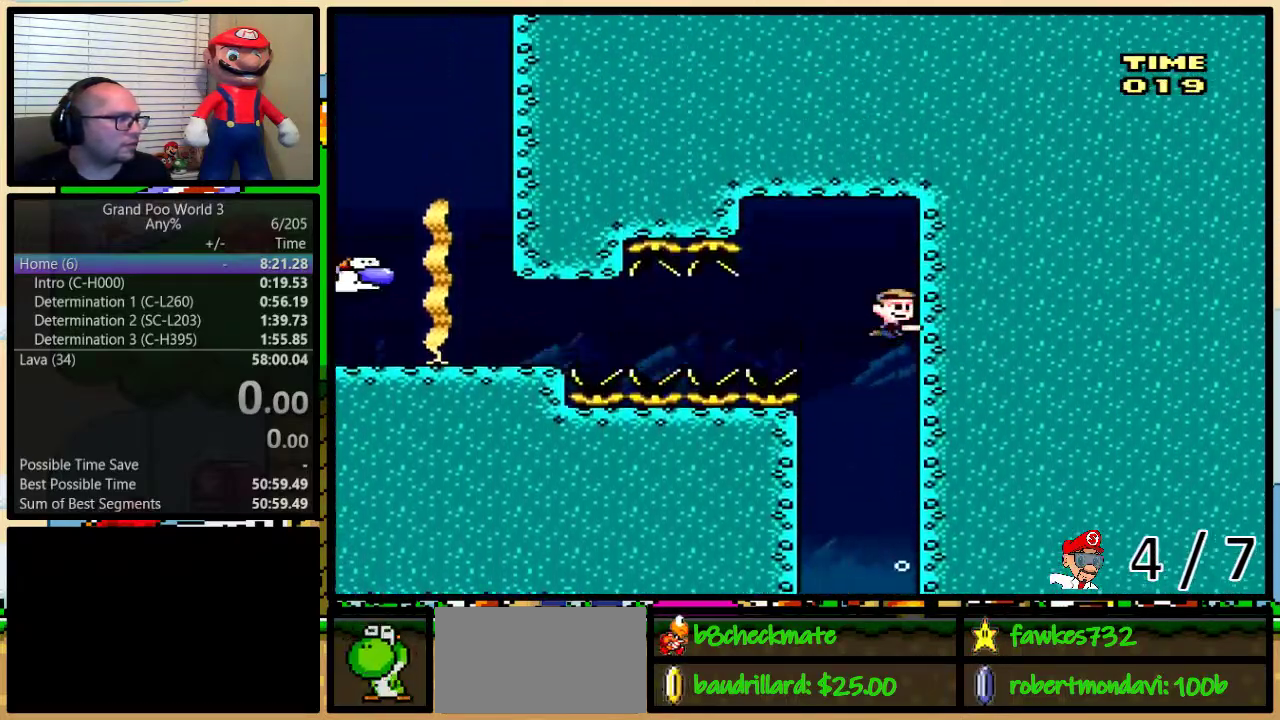
{"buttons": ["Y", "R1", "DPAD_LEFT"], "events": [[33, "DPAD_UP", "up"], [67, "DPAD_LEFT", "down"], [100, "DPAD_DOWN", "down"], [133, "Y", "down"], [183, "R1", "down"], [333, "DPAD_DOWN", "up"]]}